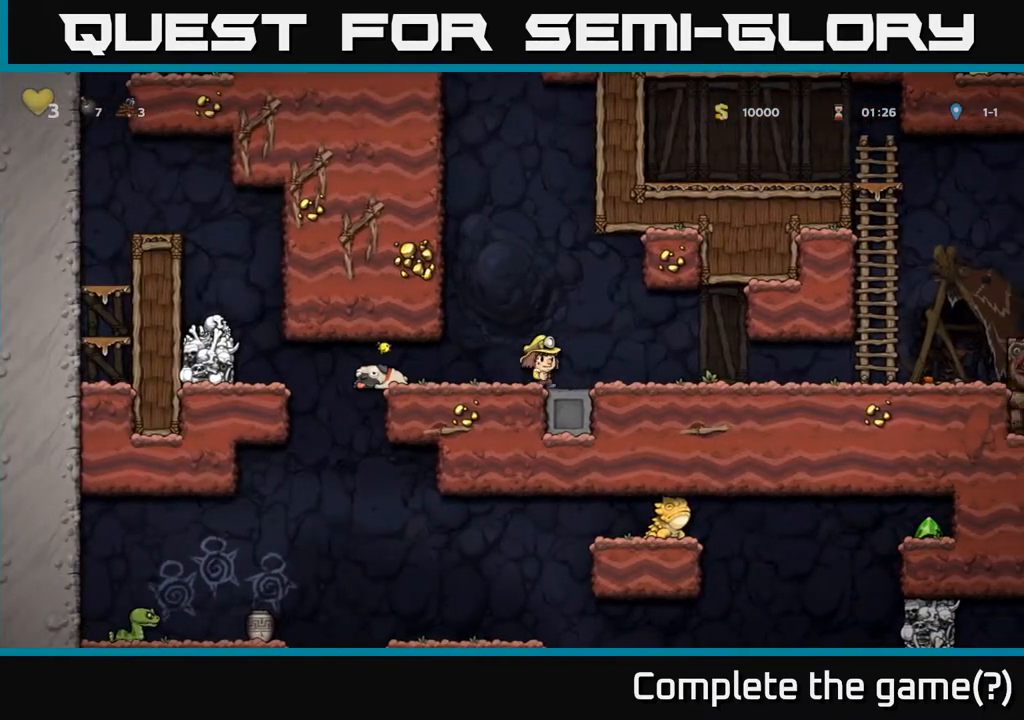
Gameplay with a controller (Xbox layout); each line is a JSON object with the inputs held at the frame after it. "events" lists button and stick changes between this image and that frame as [ms after this image, input, new state], when the widget could be followed in between. Not read: L3 R3.
{"buttons": ["DPAD_RIGHT"], "left_stick": "center", "right_stick": "center", "events": []}
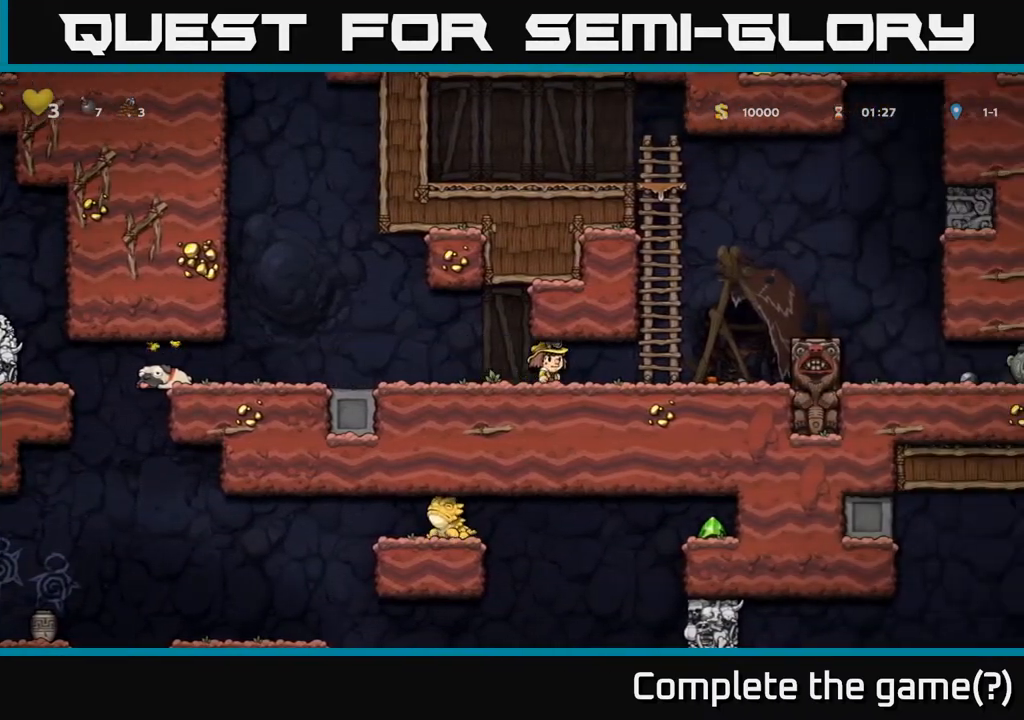
{"buttons": ["A", "DPAD_RIGHT"], "left_stick": "center", "right_stick": "center", "events": [[267, "A", "down"]]}
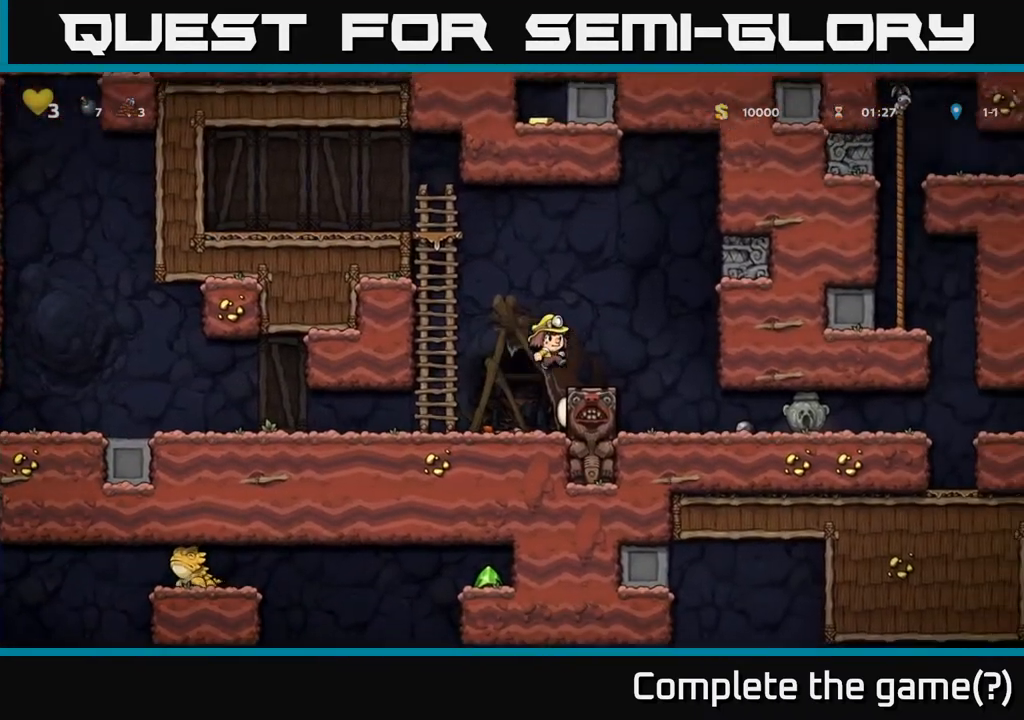
{"buttons": ["DPAD_RIGHT"], "left_stick": "center", "right_stick": "center", "events": [[50, "A", "up"]]}
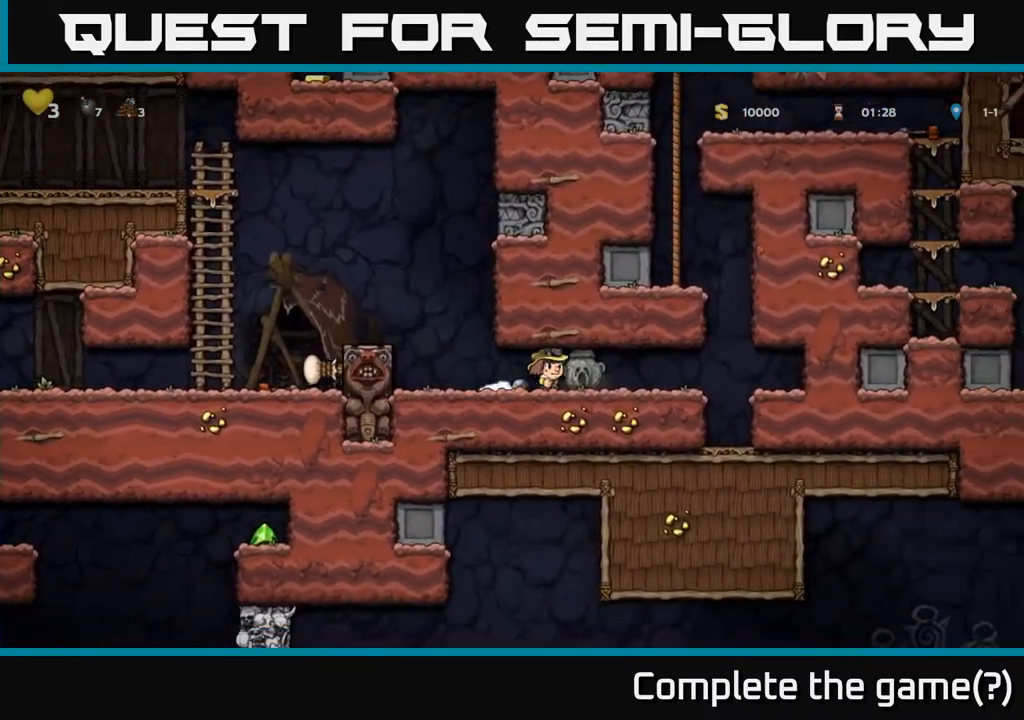
{"buttons": ["A", "DPAD_LEFT"], "left_stick": "center", "right_stick": "center", "events": [[33, "DPAD_DOWN", "down"], [50, "DPAD_RIGHT", "up"], [83, "DPAD_LEFT", "down"], [100, "X", "down"], [150, "DPAD_DOWN", "up"], [183, "X", "up"], [433, "A", "down"]]}
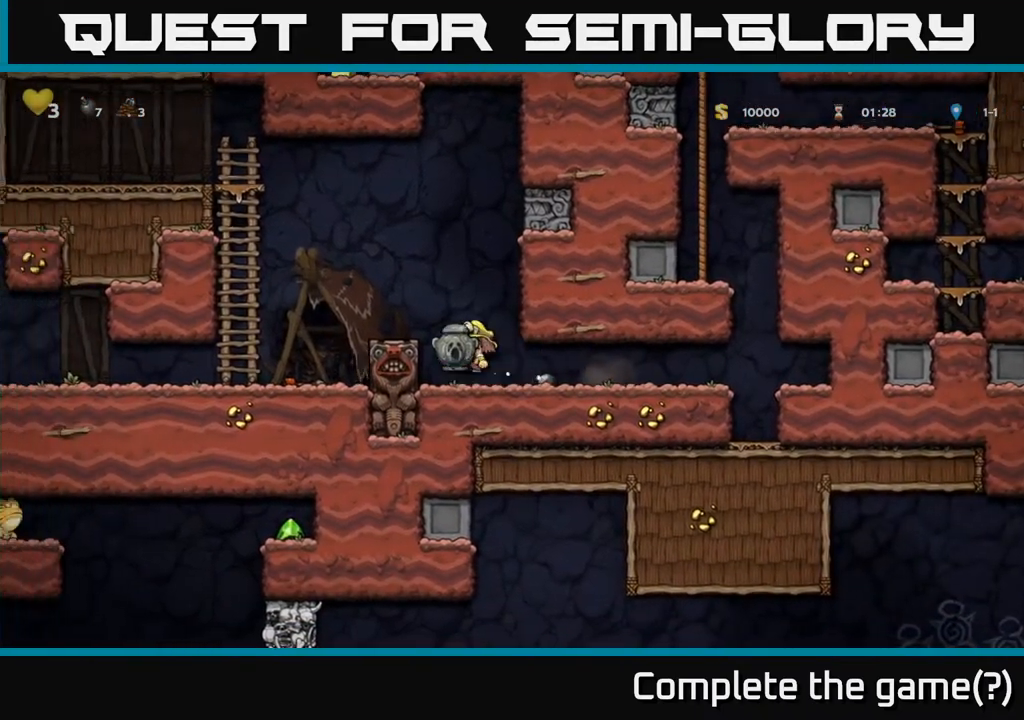
{"buttons": ["DPAD_LEFT"], "left_stick": "center", "right_stick": "center", "events": [[133, "A", "up"]]}
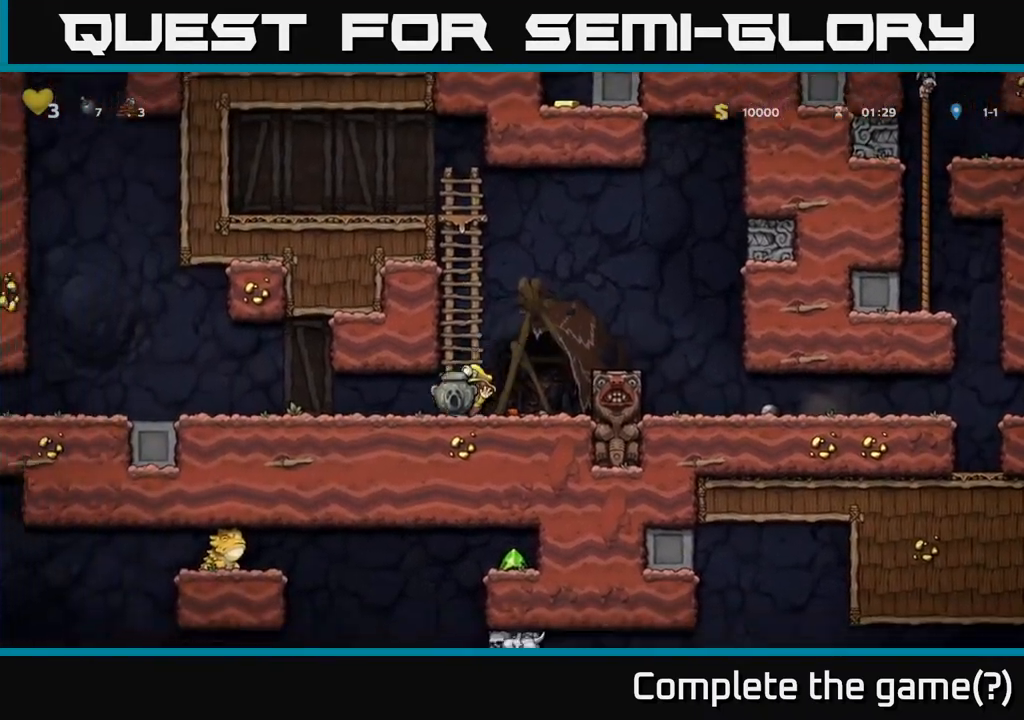
{"buttons": ["DPAD_LEFT"], "left_stick": "center", "right_stick": "center", "events": []}
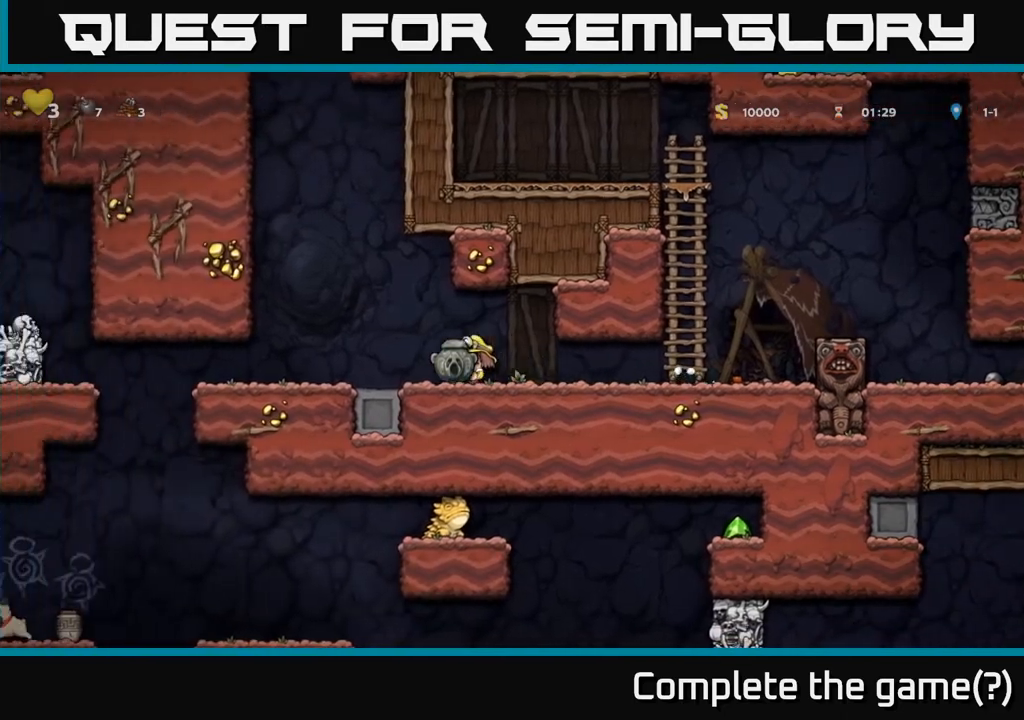
{"buttons": ["DPAD_LEFT"], "left_stick": "center", "right_stick": "center", "events": []}
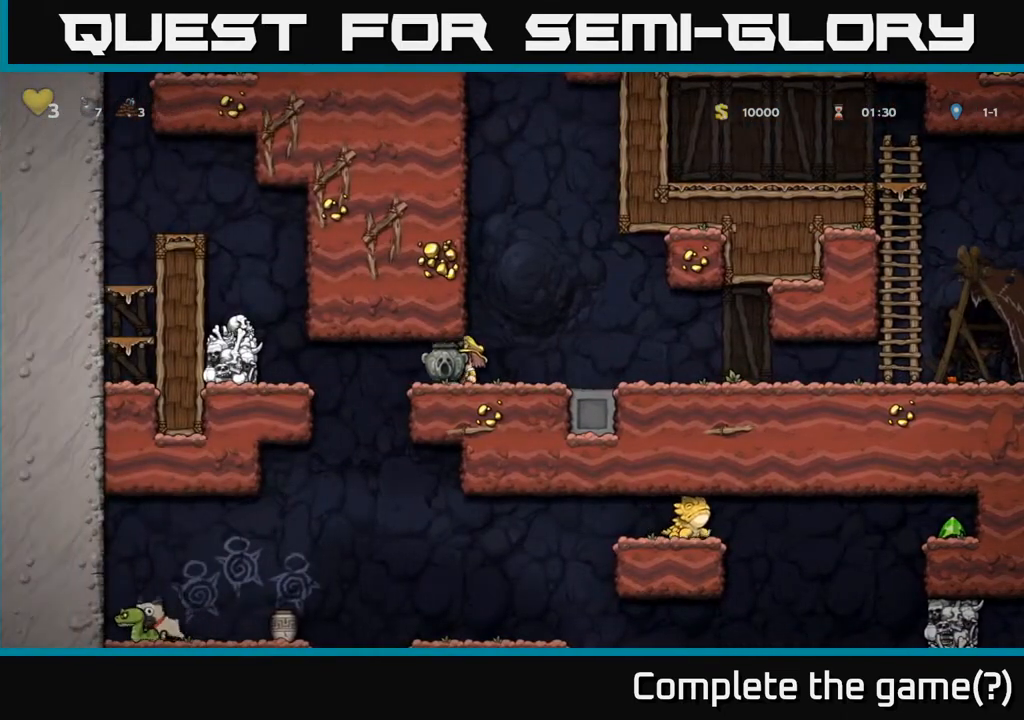
{"buttons": ["DPAD_DOWN"], "left_stick": "center", "right_stick": "center", "events": [[417, "DPAD_DOWN", "down"], [450, "DPAD_LEFT", "up"]]}
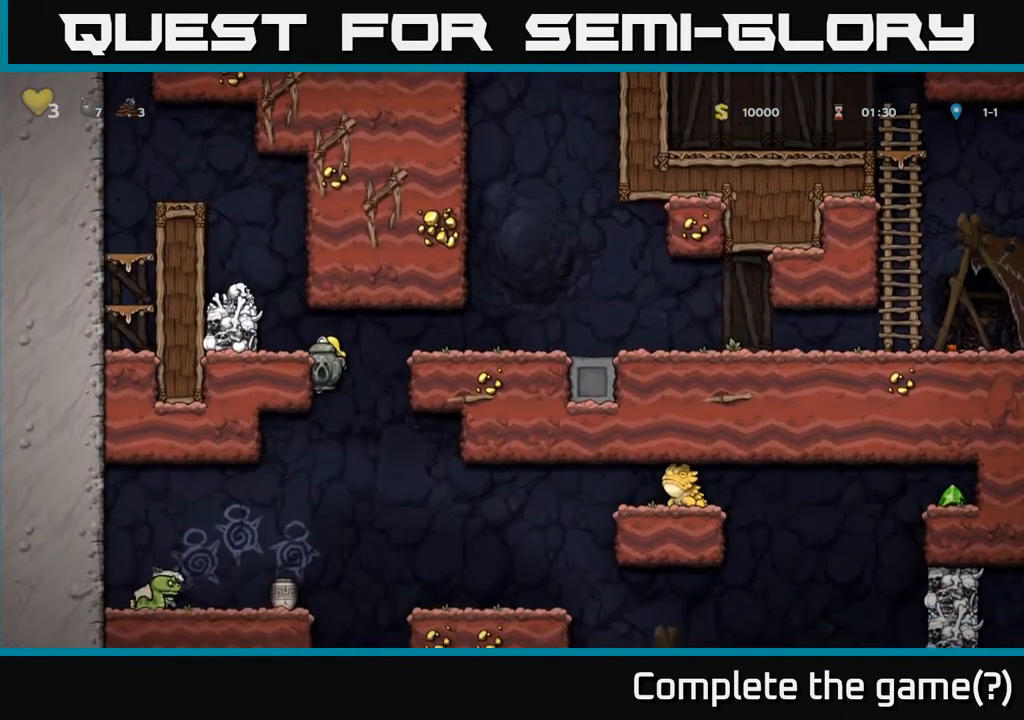
{"buttons": ["DPAD_DOWN"], "left_stick": "center", "right_stick": "center", "events": []}
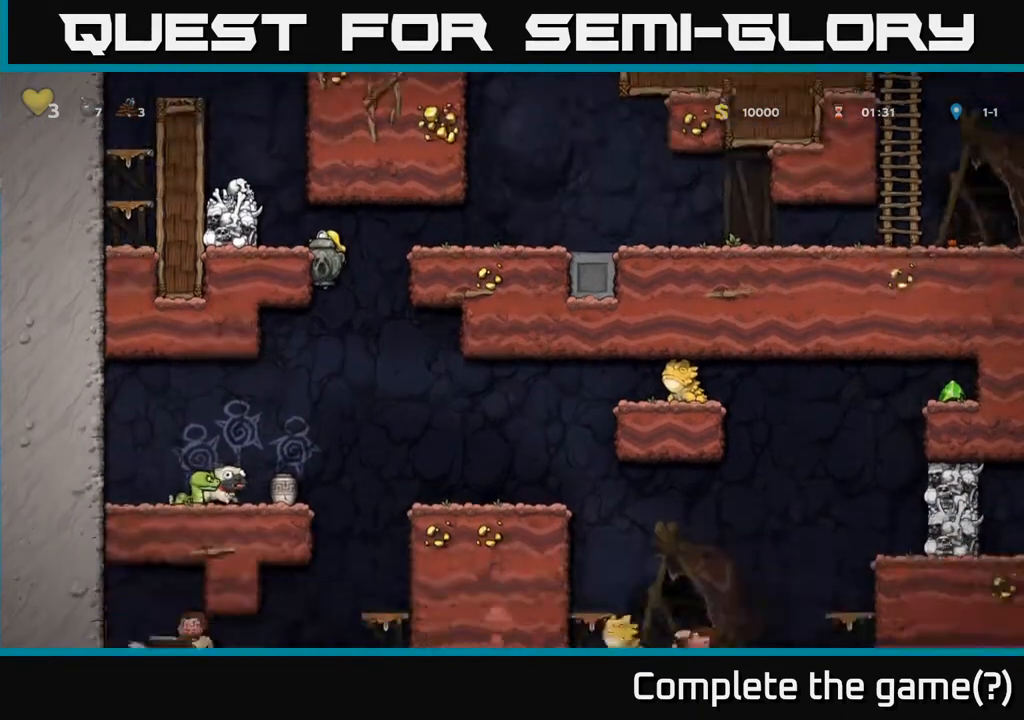
{"buttons": ["A", "DPAD_DOWN"], "left_stick": "center", "right_stick": "center", "events": [[500, "A", "down"]]}
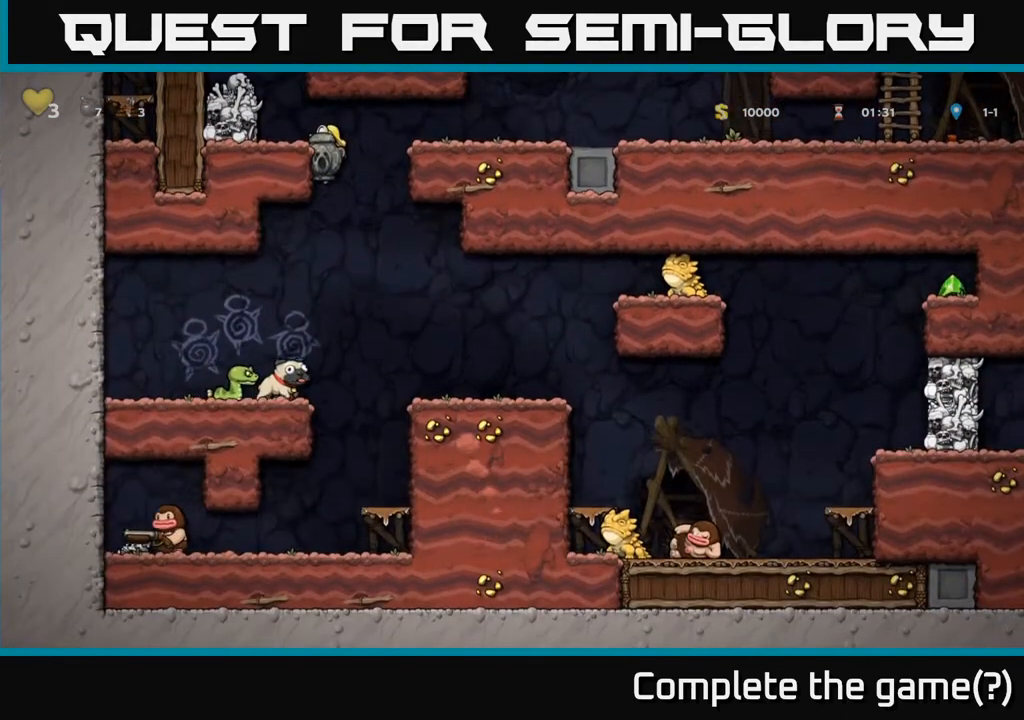
{"buttons": ["A", "DPAD_RIGHT"], "left_stick": "center", "right_stick": "center", "events": [[83, "A", "up"], [167, "DPAD_DOWN", "up"], [167, "DPAD_LEFT", "down"], [317, "A", "down"], [400, "DPAD_LEFT", "up"], [433, "DPAD_DOWN", "down"], [433, "DPAD_RIGHT", "down"], [450, "DPAD_DOWN", "up"]]}
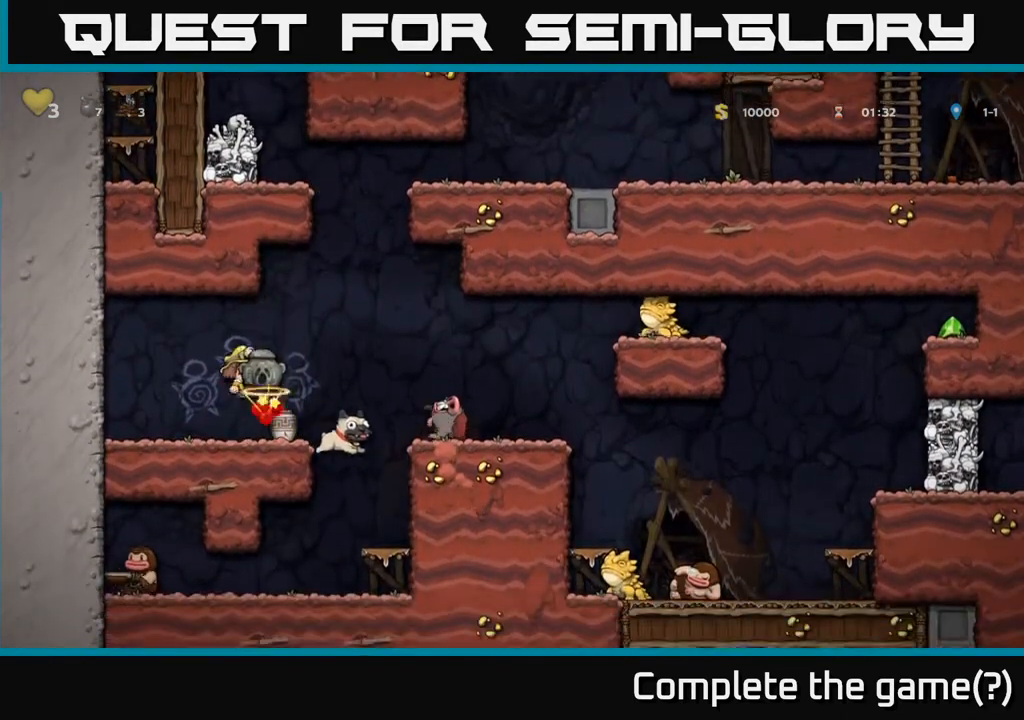
{"buttons": [], "left_stick": "center", "right_stick": "center", "events": [[83, "DPAD_RIGHT", "up"], [233, "DPAD_RIGHT", "down"], [300, "A", "up"], [383, "DPAD_RIGHT", "up"]]}
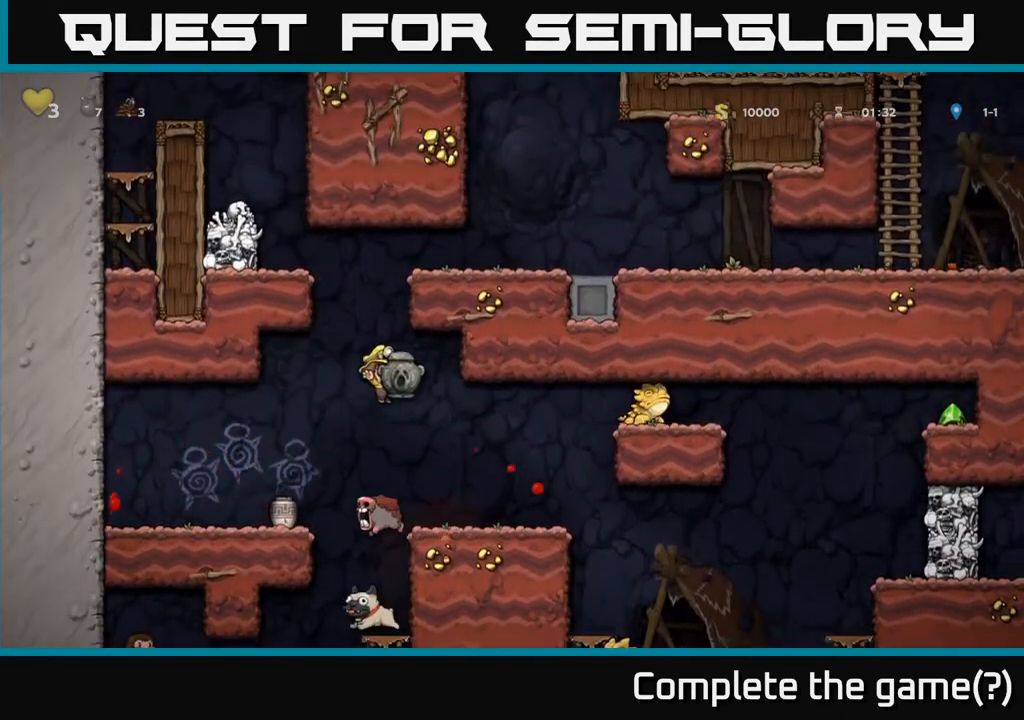
{"buttons": [], "left_stick": "center", "right_stick": "center", "events": [[50, "DPAD_LEFT", "down"], [83, "A", "down"], [267, "DPAD_LEFT", "up"], [400, "A", "up"]]}
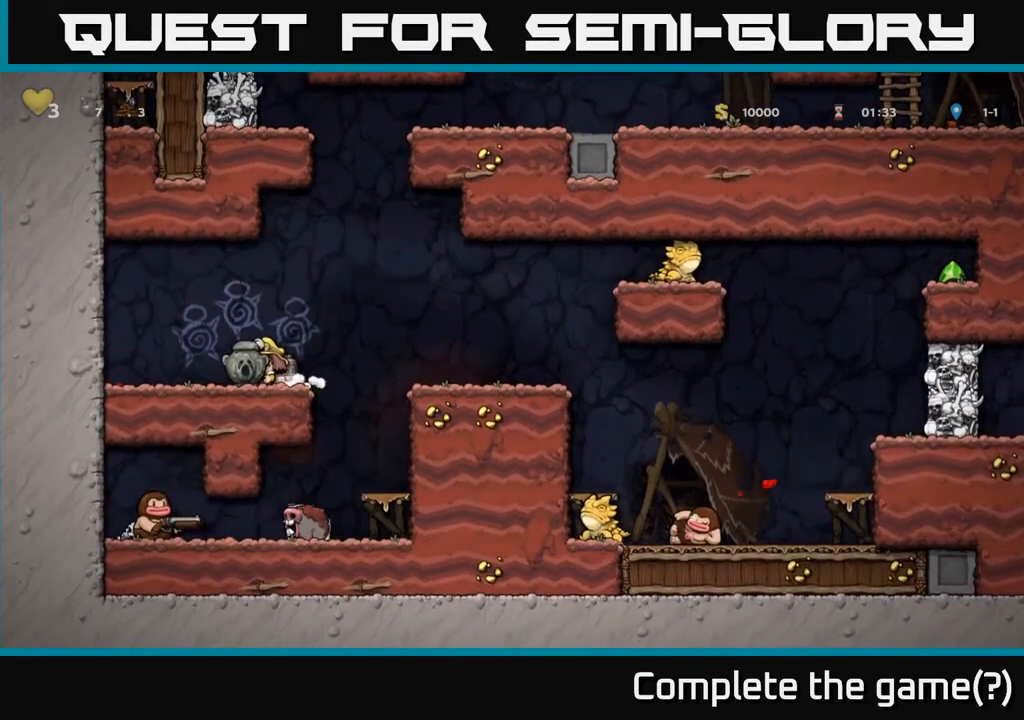
{"buttons": [], "left_stick": "center", "right_stick": "center", "events": []}
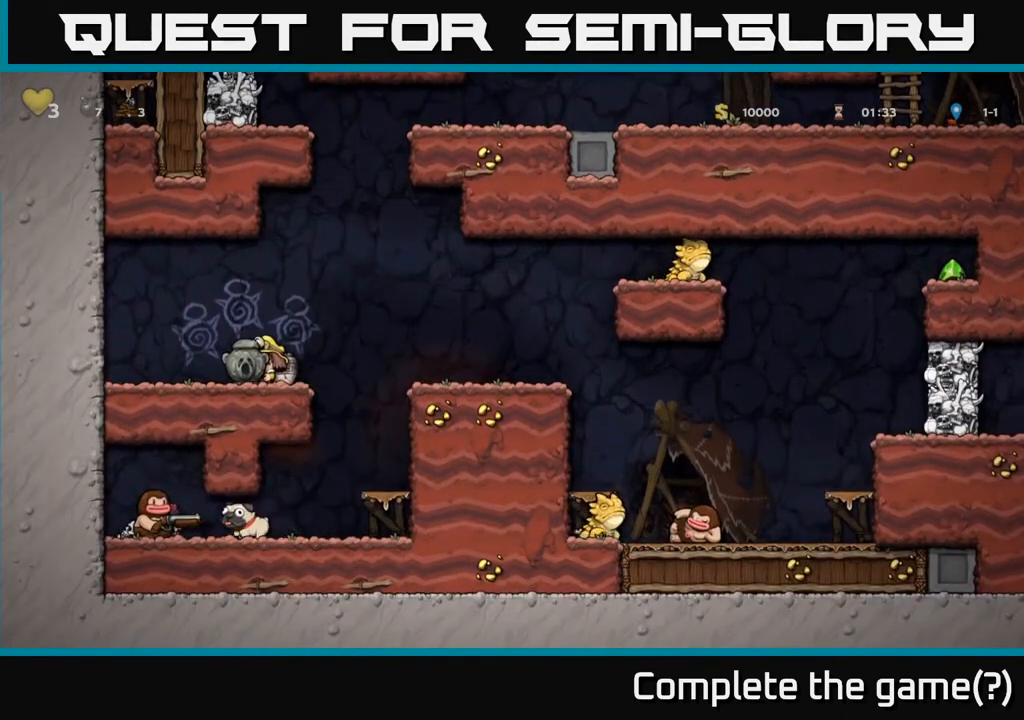
{"buttons": ["DPAD_LEFT"], "left_stick": "center", "right_stick": "center", "events": [[450, "DPAD_LEFT", "down"]]}
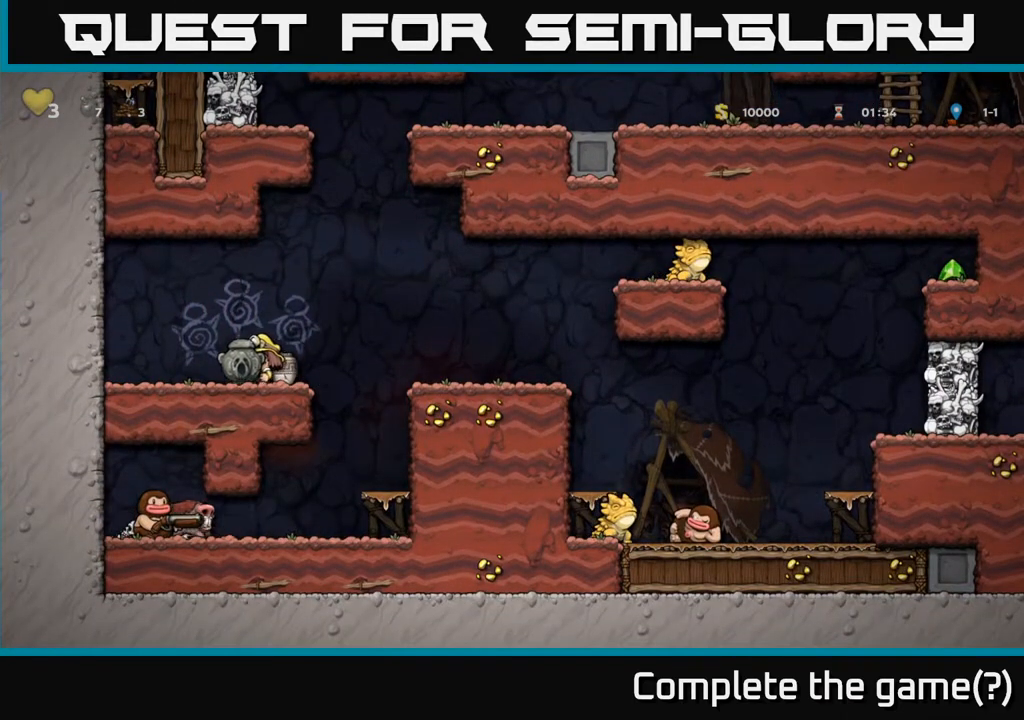
{"buttons": ["DPAD_DOWN"], "left_stick": "center", "right_stick": "center", "events": [[133, "DPAD_LEFT", "up"], [250, "DPAD_DOWN", "down"], [350, "X", "down"], [433, "X", "up"]]}
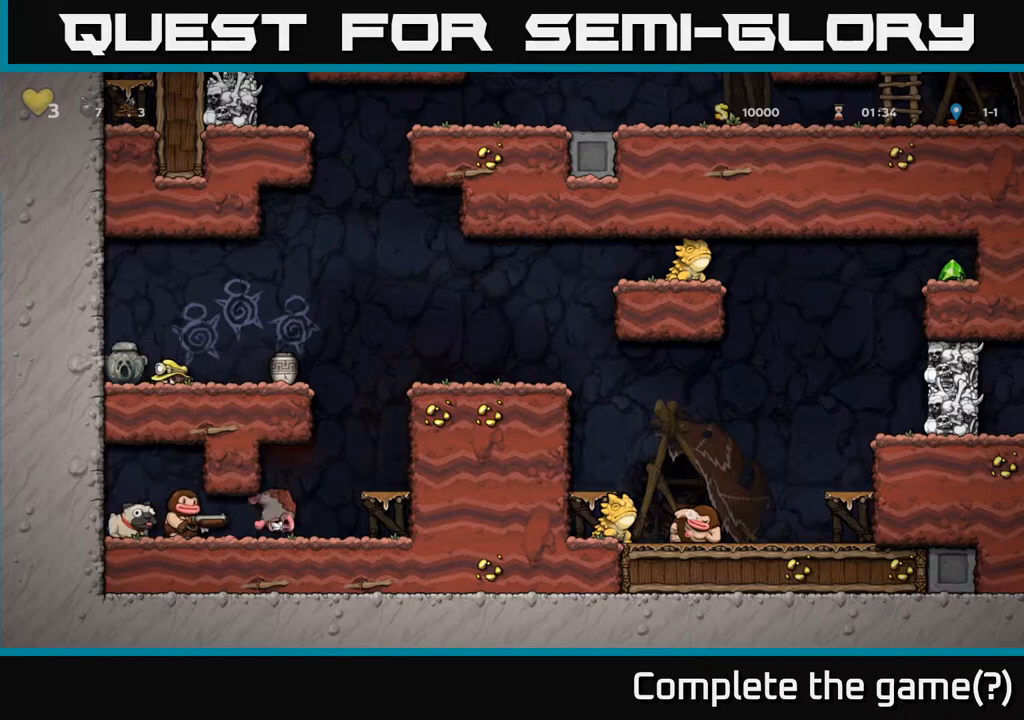
{"buttons": [], "left_stick": "center", "right_stick": "center", "events": [[17, "DPAD_DOWN", "up"], [100, "DPAD_RIGHT", "down"], [200, "DPAD_RIGHT", "up"]]}
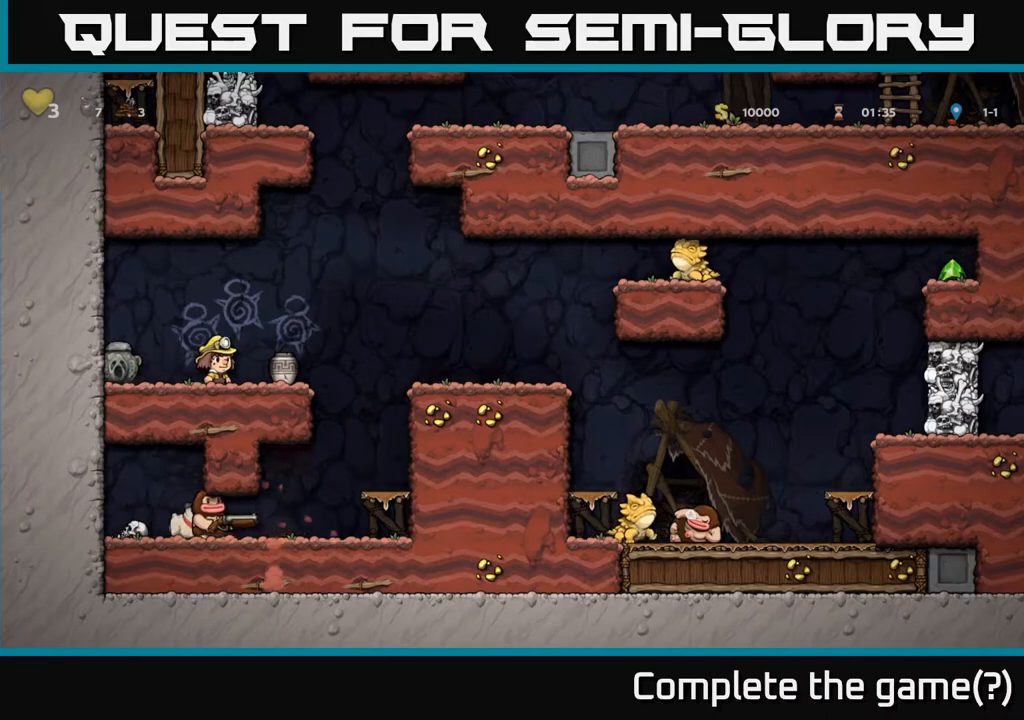
{"buttons": [], "left_stick": "center", "right_stick": "center", "events": []}
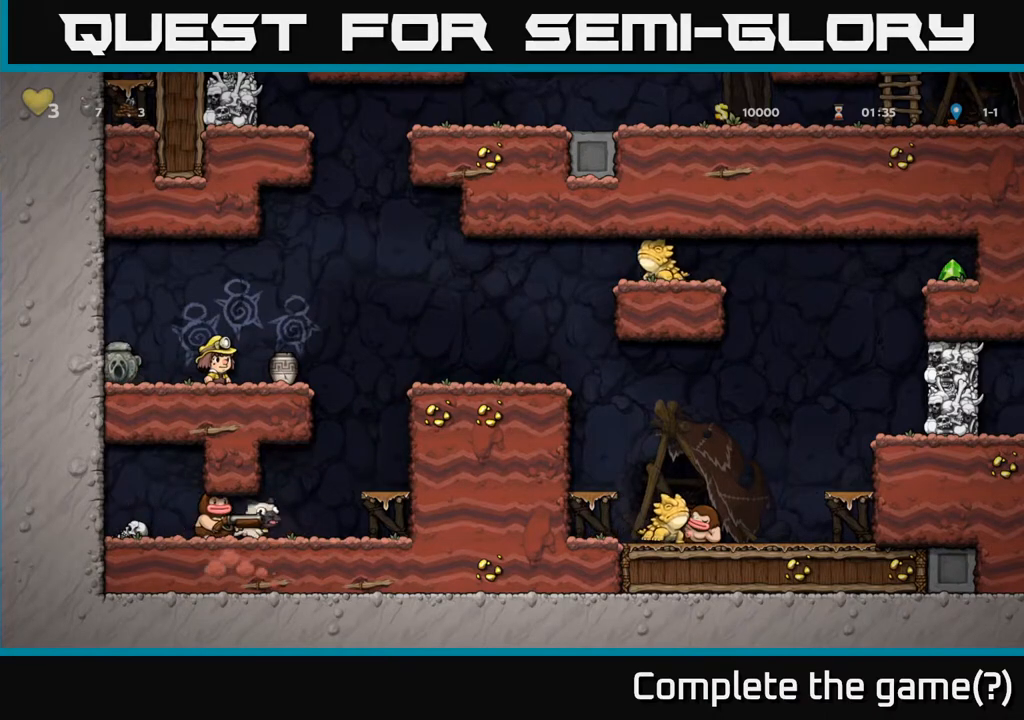
{"buttons": [], "left_stick": "center", "right_stick": "center", "events": [[317, "DPAD_RIGHT", "down"], [483, "DPAD_RIGHT", "up"]]}
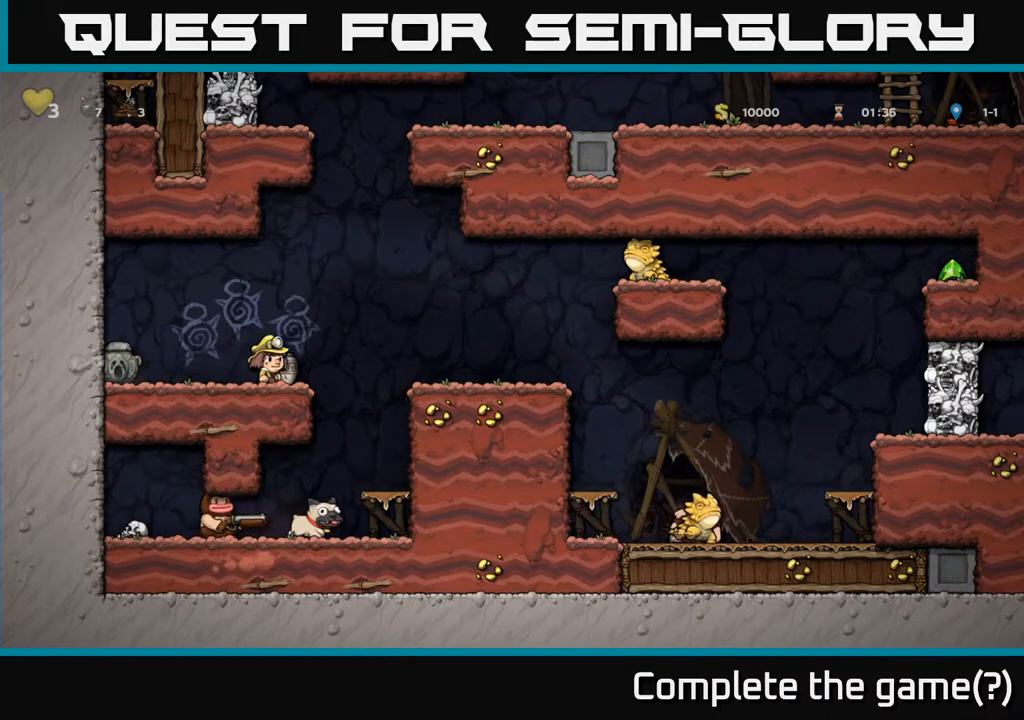
{"buttons": [], "left_stick": "center", "right_stick": "center", "events": [[100, "DPAD_DOWN", "down"], [183, "X", "down"], [300, "DPAD_DOWN", "up"], [300, "X", "up"], [400, "A", "down"], [500, "A", "up"]]}
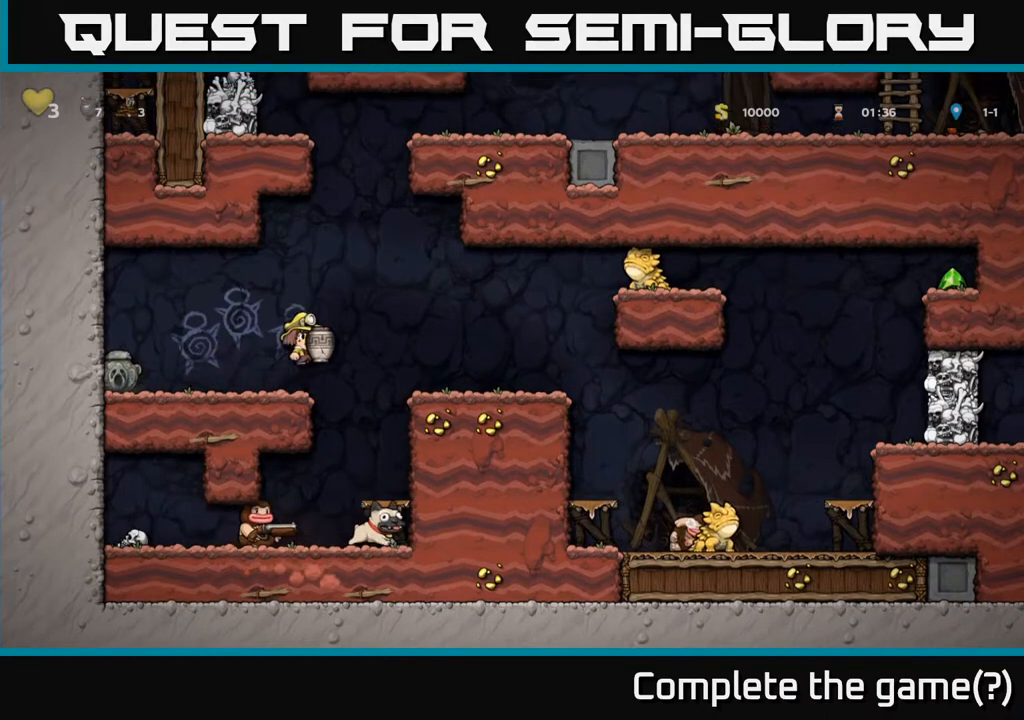
{"buttons": [], "left_stick": "center", "right_stick": "center", "events": [[33, "X", "down"], [100, "X", "up"]]}
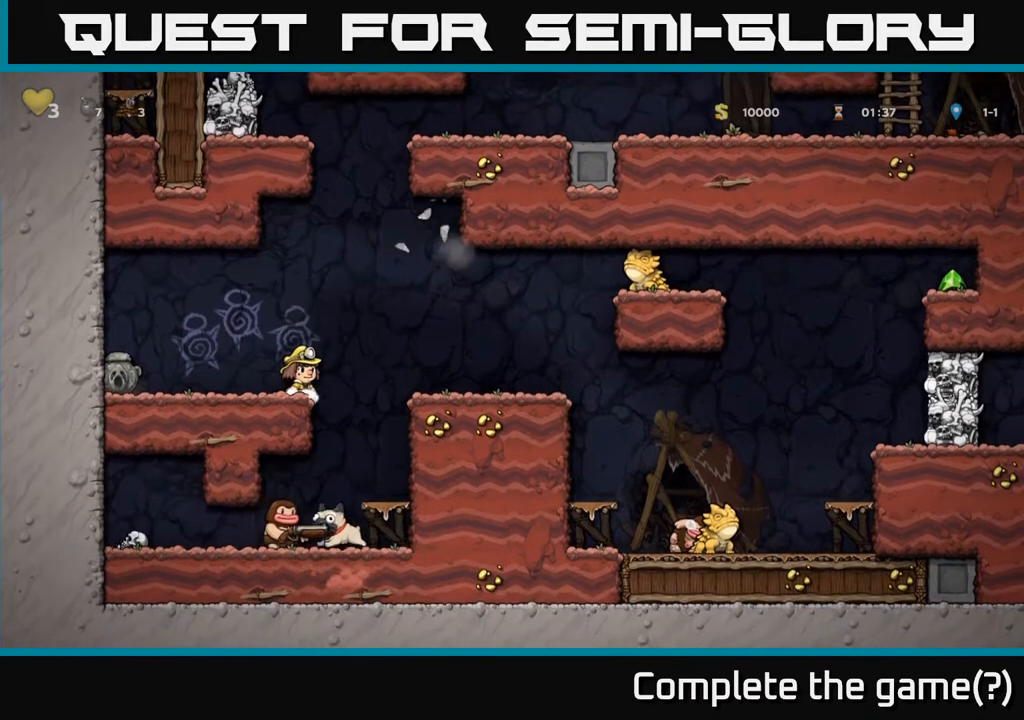
{"buttons": [], "left_stick": "center", "right_stick": "center", "events": []}
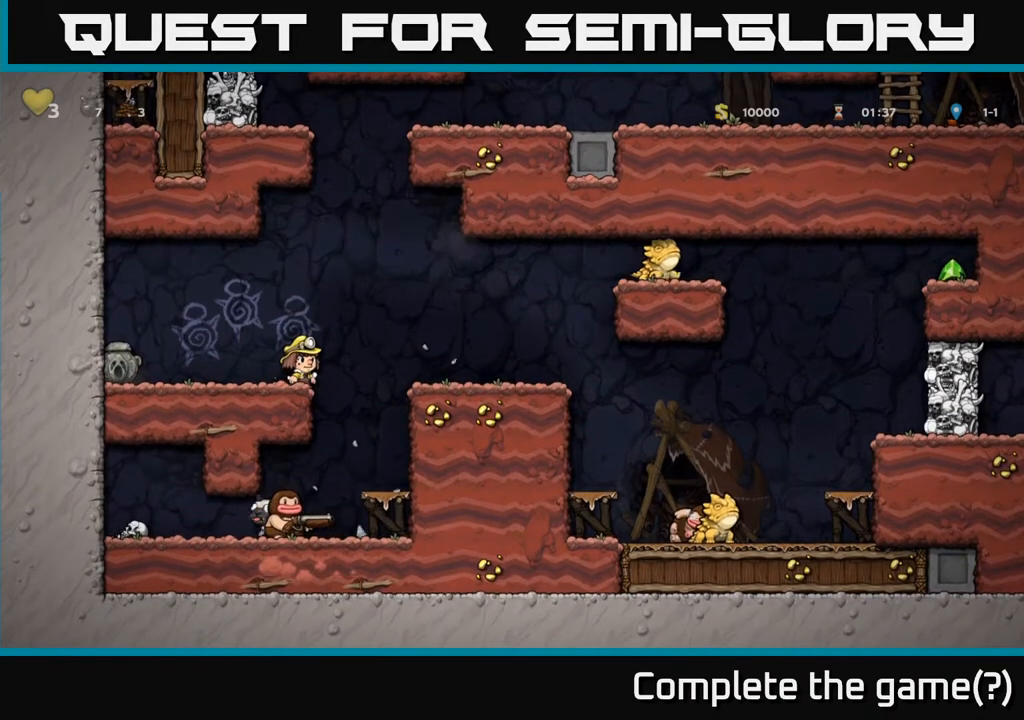
{"buttons": [], "left_stick": "center", "right_stick": "center", "events": []}
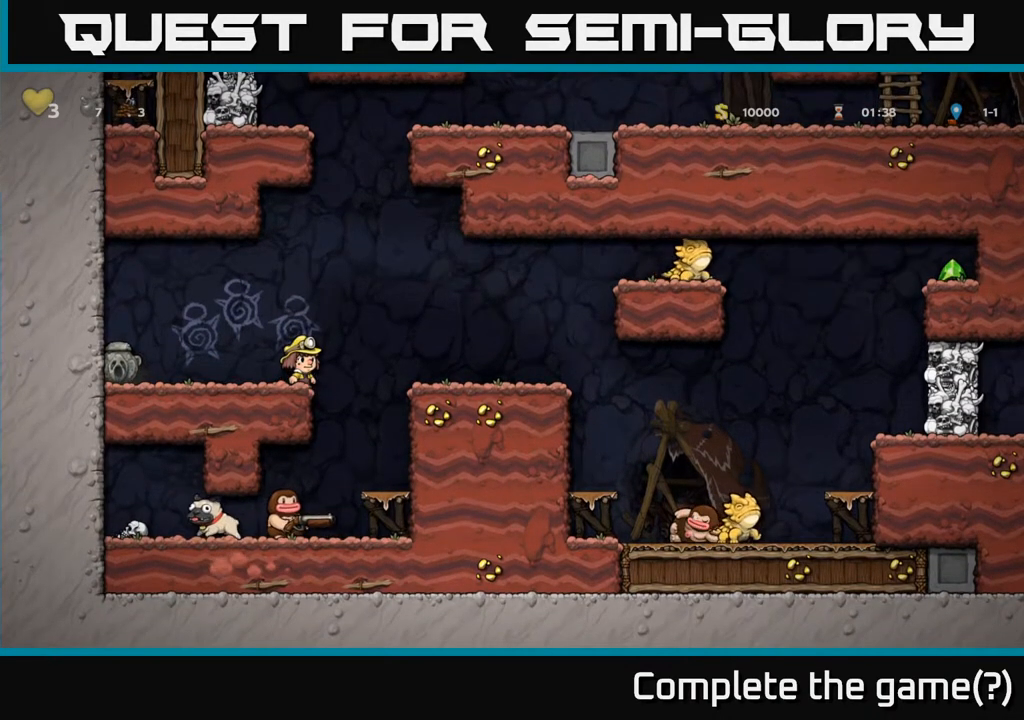
{"buttons": [], "left_stick": "center", "right_stick": "center", "events": [[233, "A", "down"], [283, "DPAD_RIGHT", "down"], [333, "A", "up"], [350, "DPAD_RIGHT", "up"]]}
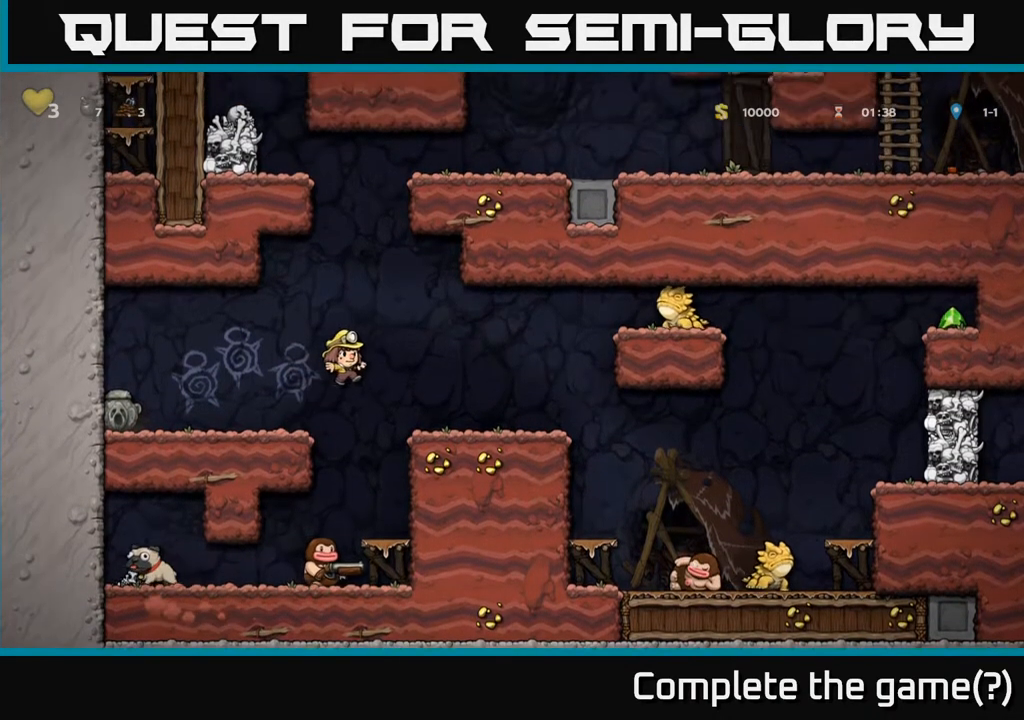
{"buttons": ["A"], "left_stick": "center", "right_stick": "center", "events": [[350, "A", "down"]]}
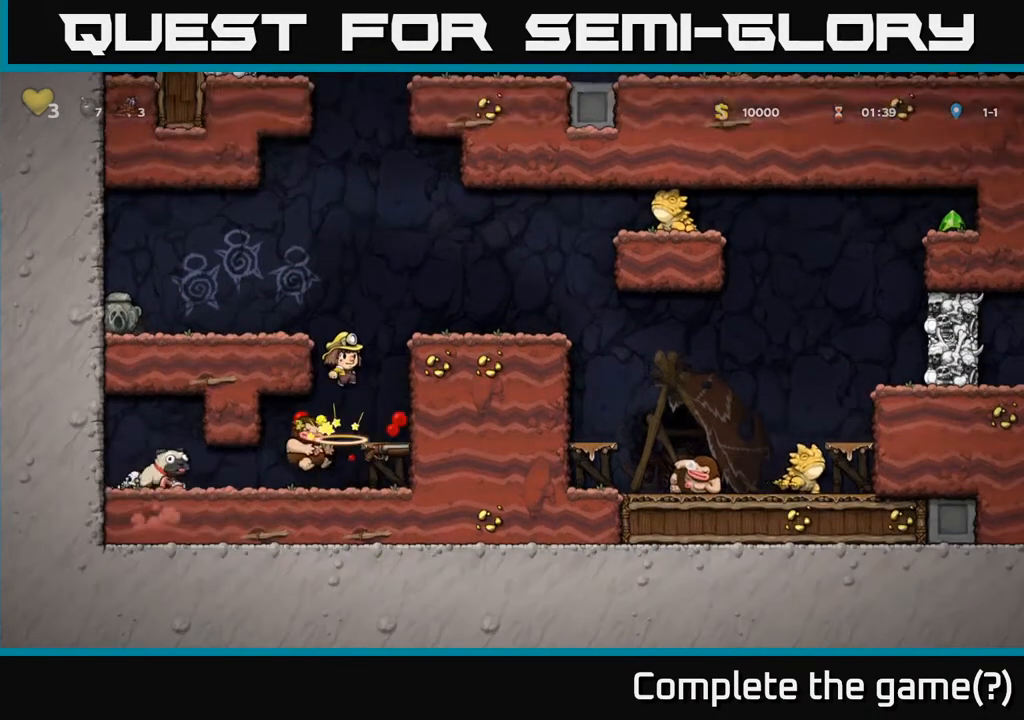
{"buttons": [], "left_stick": "center", "right_stick": "center", "events": [[117, "A", "up"]]}
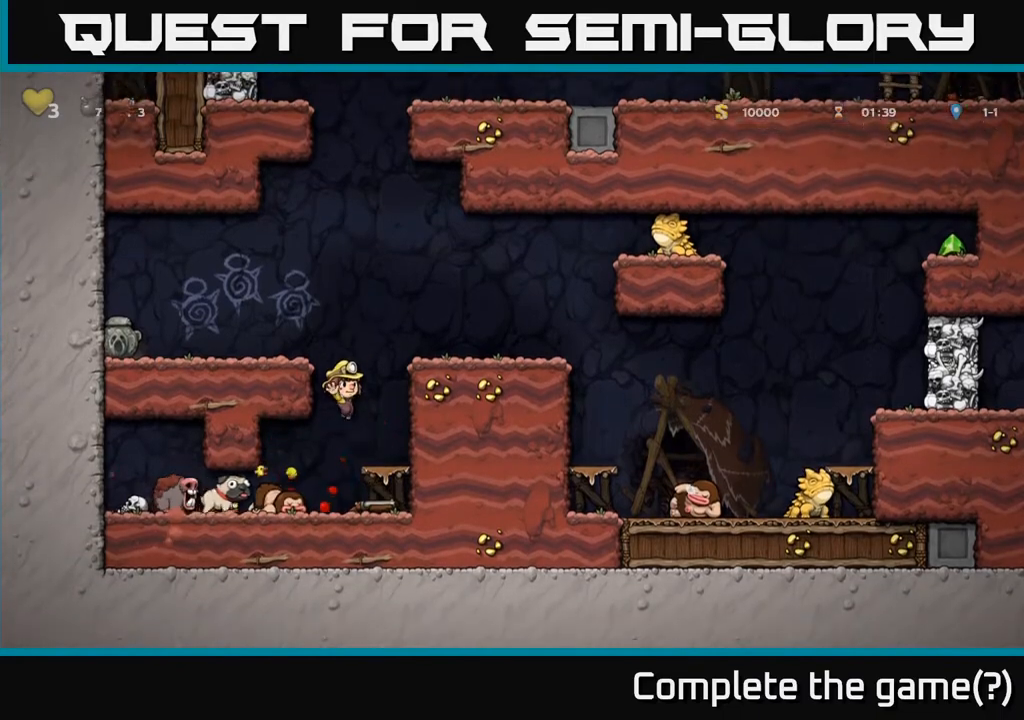
{"buttons": ["A", "DPAD_RIGHT"], "left_stick": "center", "right_stick": "center", "events": [[150, "DPAD_DOWN", "down"], [150, "DPAD_RIGHT", "down"], [167, "DPAD_DOWN", "up"], [283, "DPAD_DOWN", "down"], [300, "DPAD_RIGHT", "up"], [350, "X", "down"], [433, "DPAD_DOWN", "up"], [433, "DPAD_RIGHT", "down"], [433, "X", "up"], [483, "A", "down"]]}
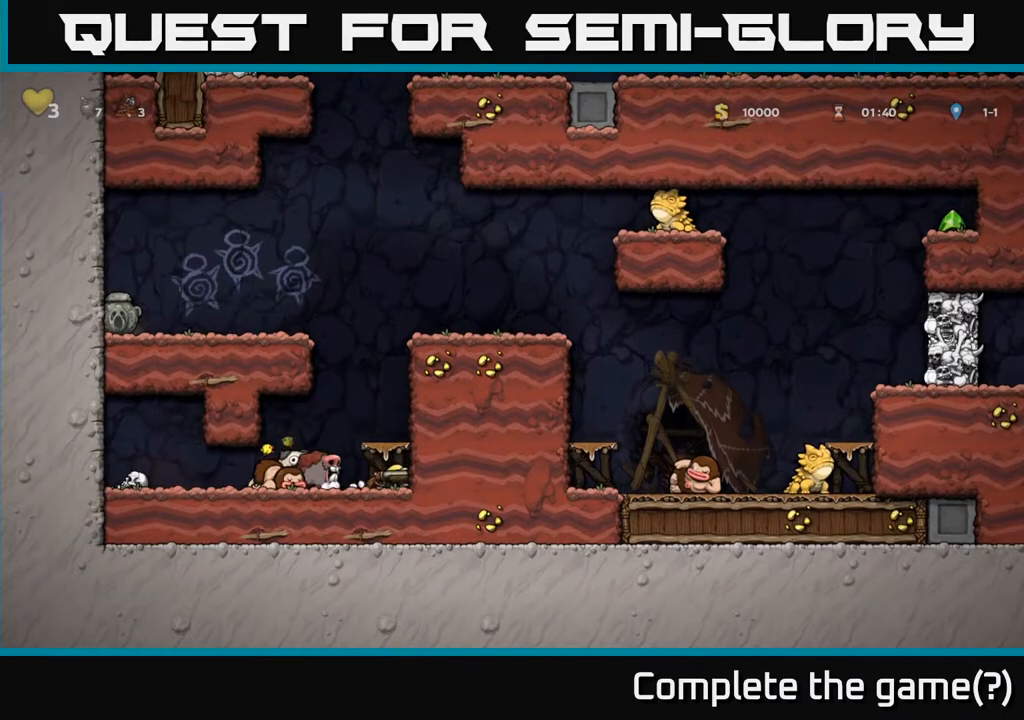
{"buttons": [], "left_stick": "center", "right_stick": "center", "events": [[250, "DPAD_RIGHT", "up"], [267, "A", "up"]]}
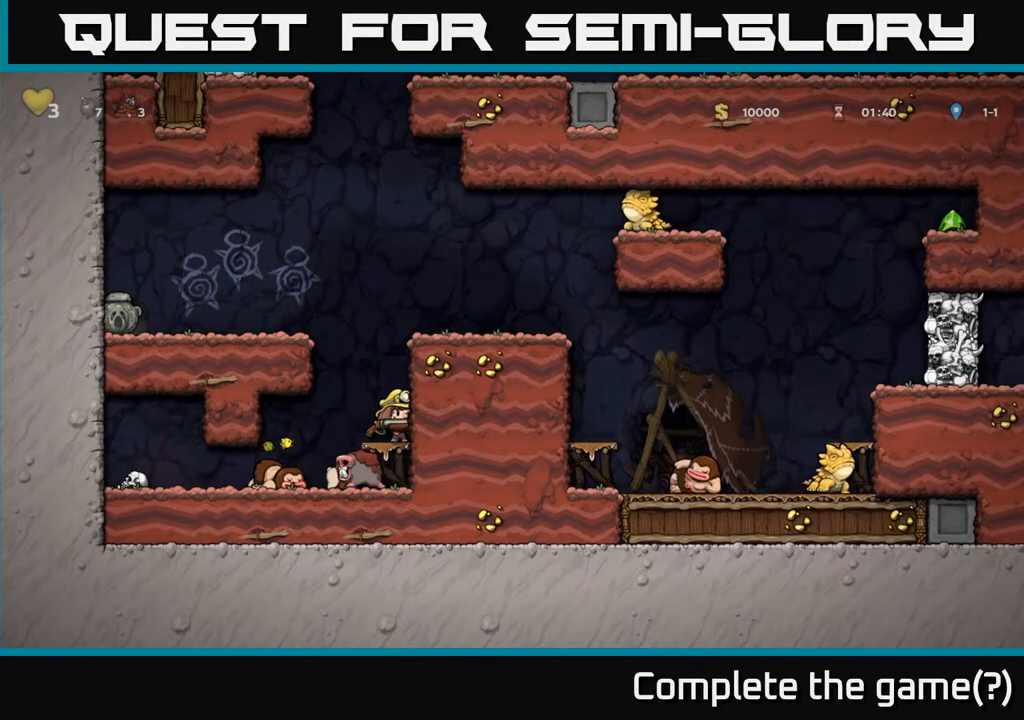
{"buttons": [], "left_stick": "center", "right_stick": "center", "events": []}